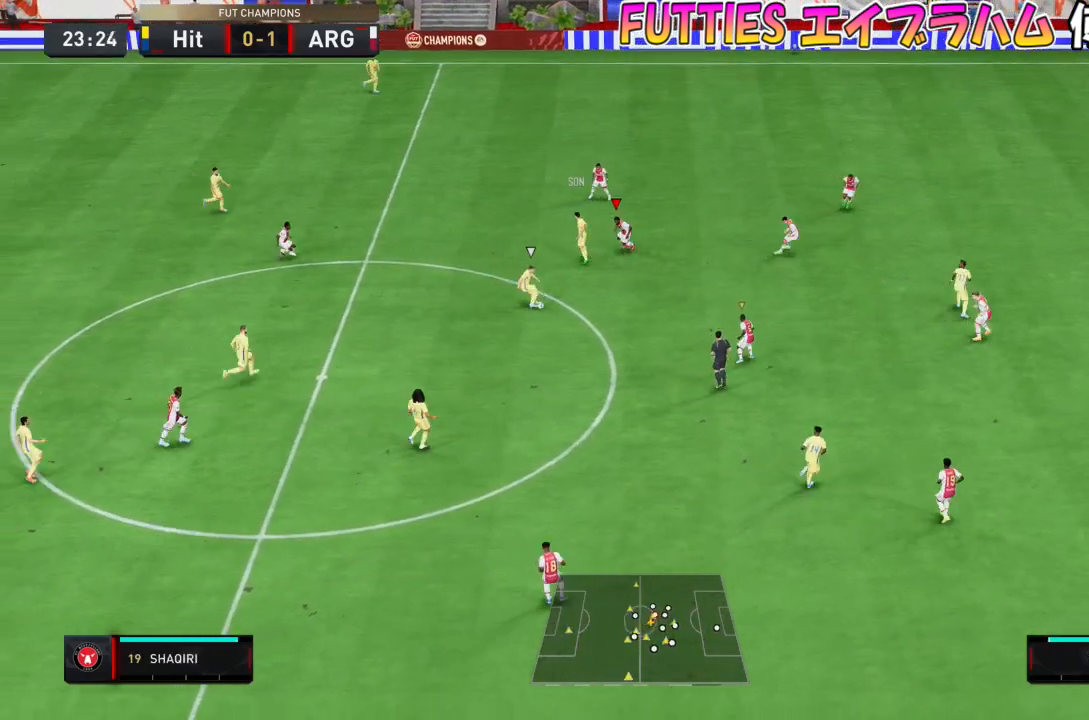
Gameplay with a controller (PlayStation layout); each line is a JSON object with the inputs held at the frame after it. "events" lists button and stick changes between this image and that frame as [ms after this image, input, new state], when the widget could be followed in between. Not read: L3 R1 R2 R3.
{"buttons": ["L2"], "left_stick": "down", "right_stick": "center", "events": [[66, "left_stick", "down"], [133, "right_stick", "down-right"], [200, "L2", "up"], [233, "right_stick", "center"], [367, "L2", "down"]]}
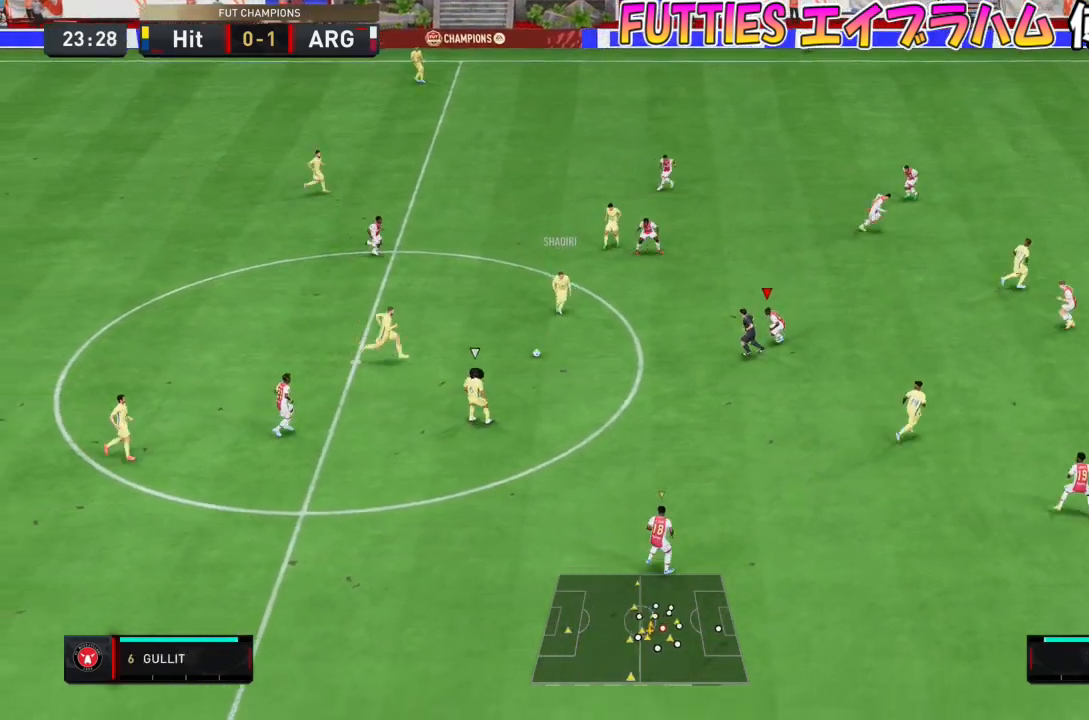
{"buttons": [], "left_stick": "down", "right_stick": "center", "events": [[234, "L2", "up"]]}
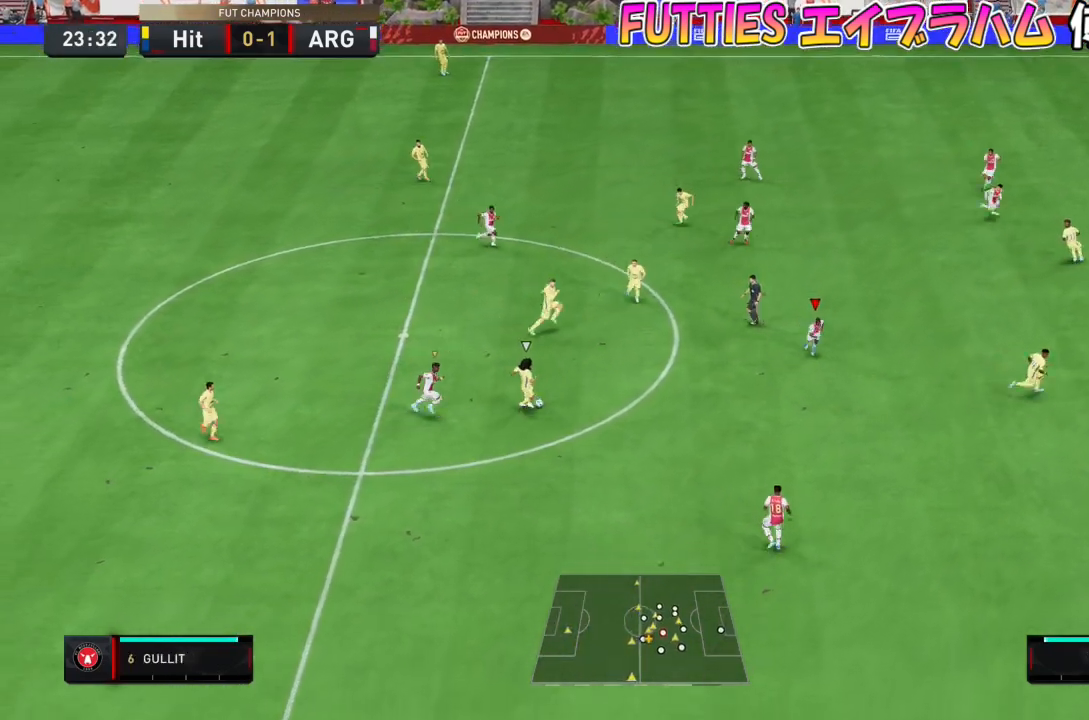
{"buttons": [], "left_stick": "down", "right_stick": "center", "events": []}
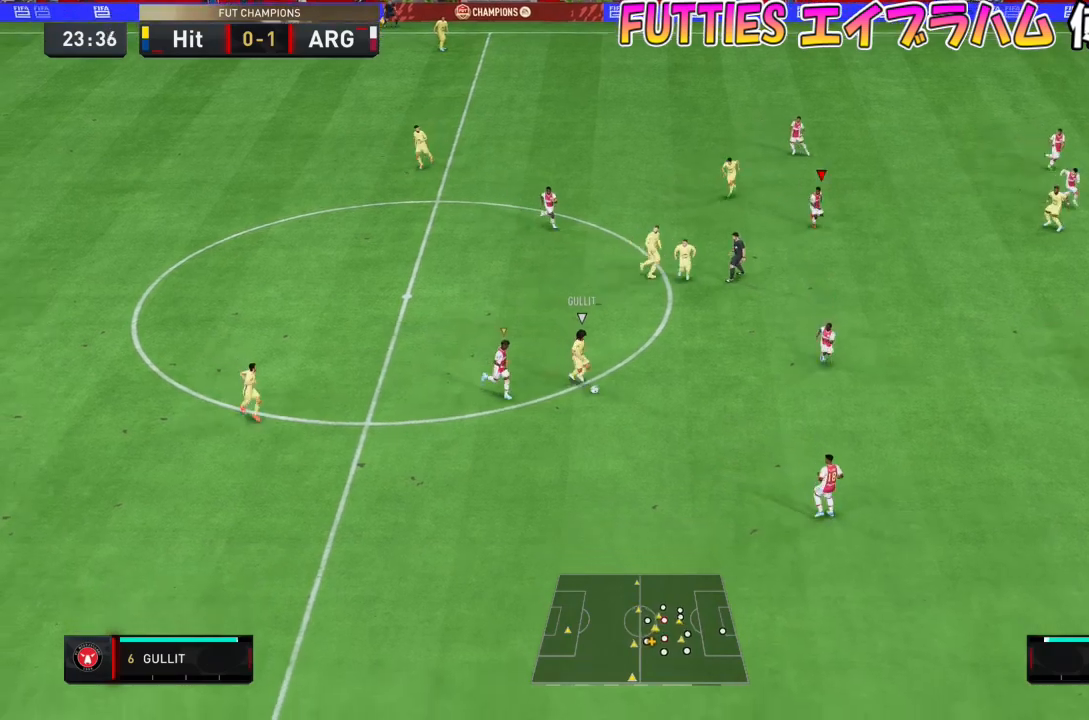
{"buttons": ["SQUARE", "L2"], "left_stick": "down", "right_stick": "center", "events": [[100, "L2", "down"], [334, "SQUARE", "down"]]}
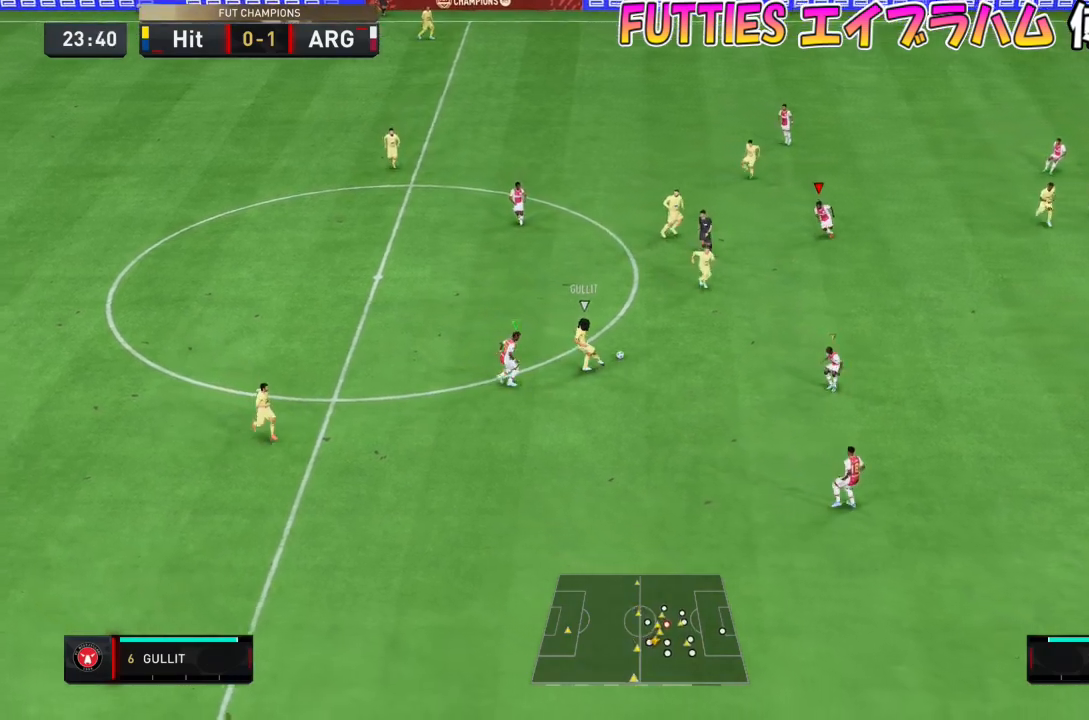
{"buttons": ["L2"], "left_stick": "down-right", "right_stick": "center", "events": [[433, "SQUARE", "up"], [500, "left_stick", "down-right"]]}
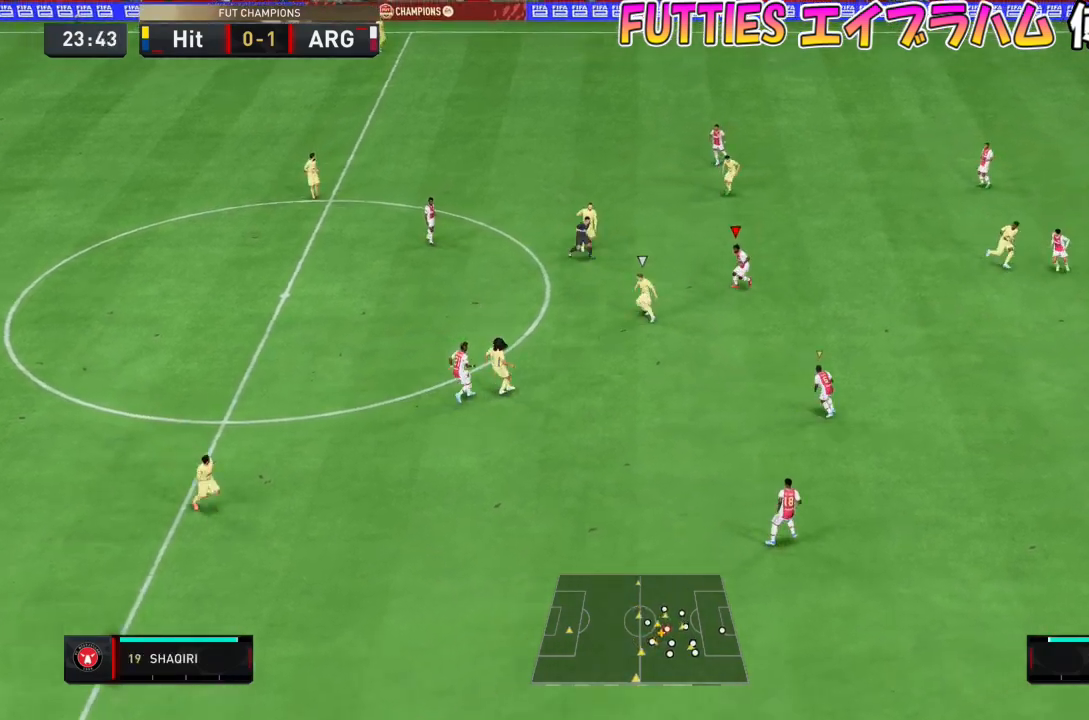
{"buttons": ["L2"], "left_stick": "up-right", "right_stick": "center", "events": [[267, "left_stick", "right"], [501, "left_stick", "up-right"]]}
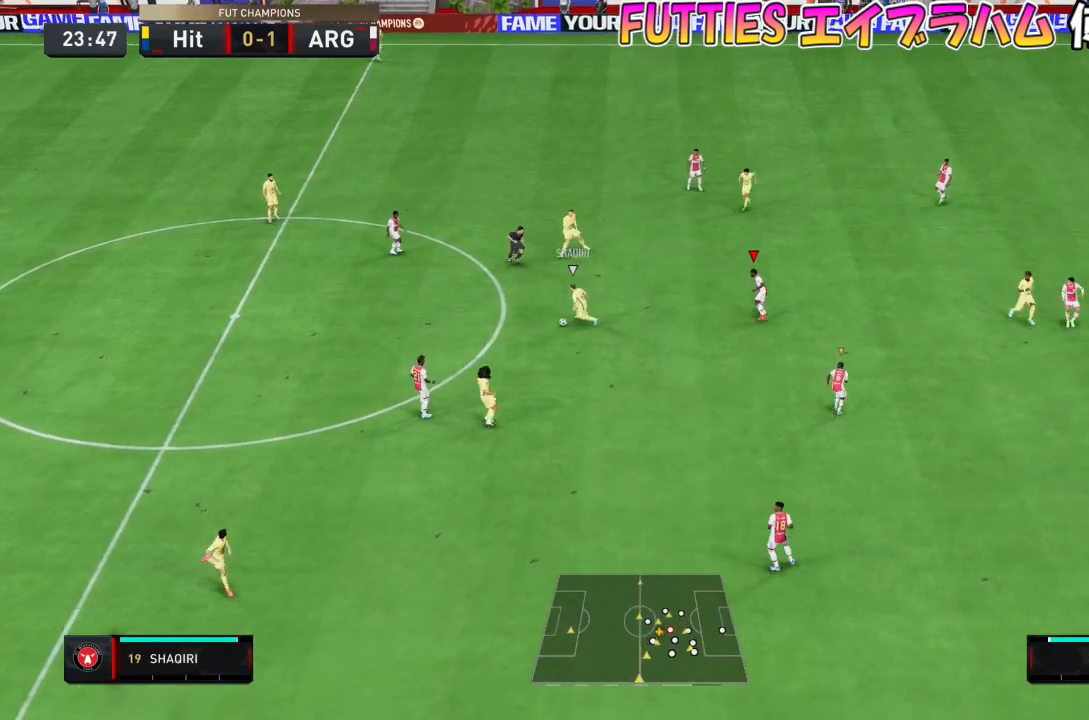
{"buttons": [], "left_stick": "left", "right_stick": "center", "events": [[166, "left_stick", "up"], [300, "L2", "up"], [367, "left_stick", "up-left"], [500, "left_stick", "left"]]}
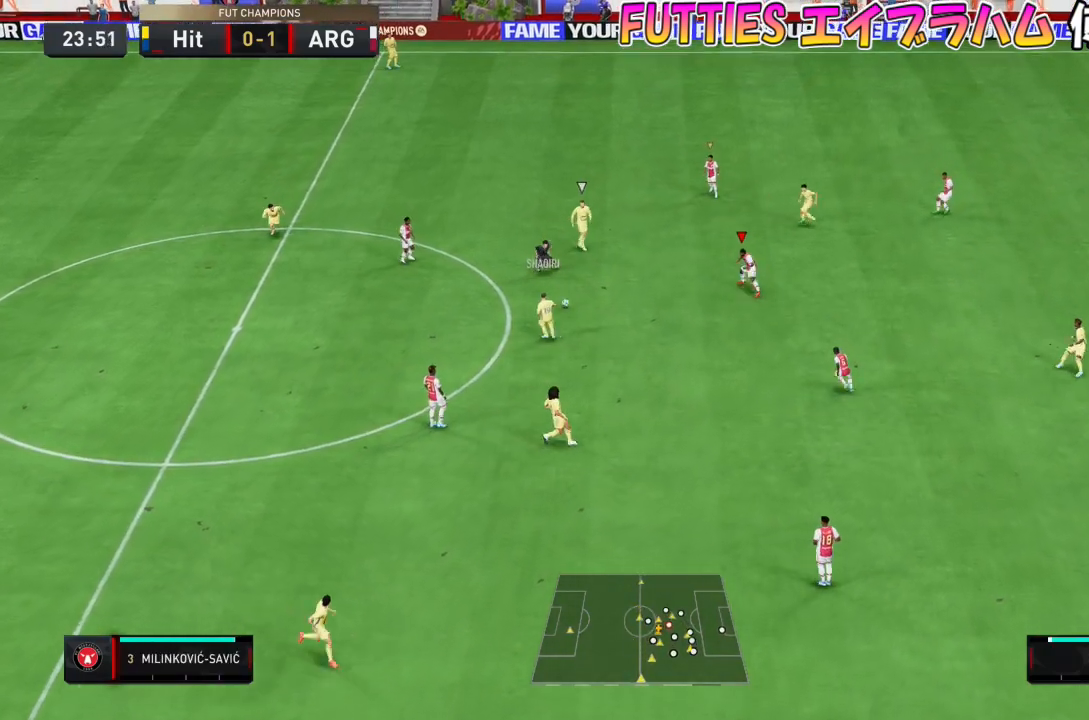
{"buttons": [], "left_stick": "down-left", "right_stick": "center", "events": [[33, "right_stick", "down"], [134, "left_stick", "down-left"], [167, "right_stick", "center"], [200, "L2", "down"], [501, "L2", "up"]]}
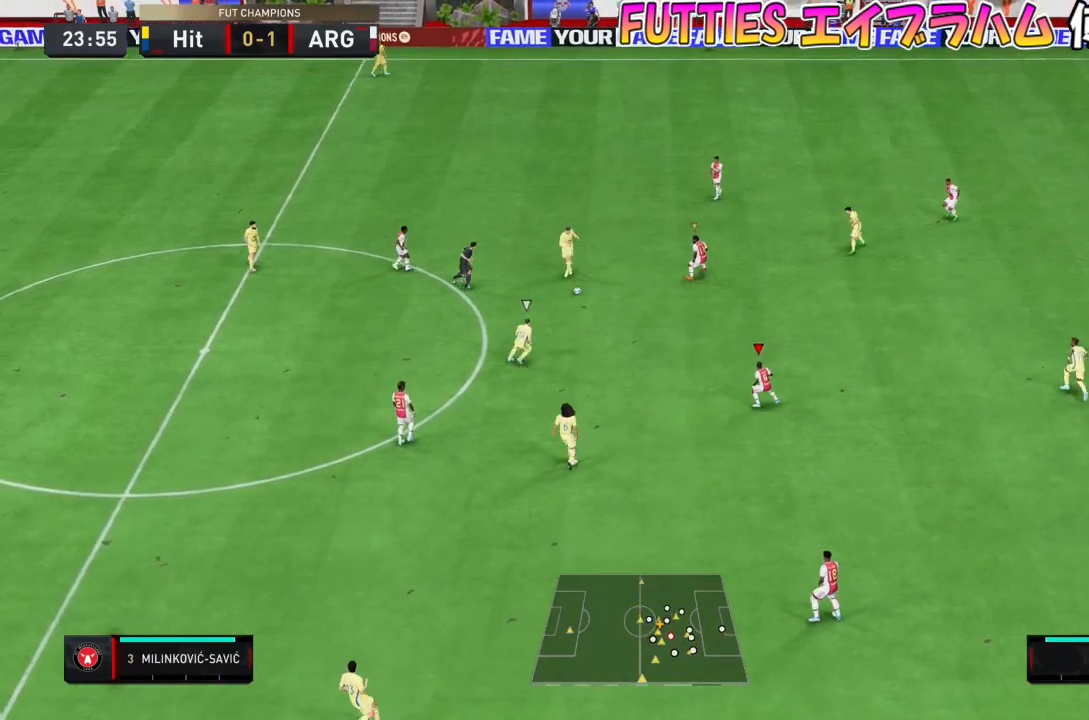
{"buttons": ["L2"], "left_stick": "left", "right_stick": "center", "events": [[467, "left_stick", "left"], [500, "L2", "down"]]}
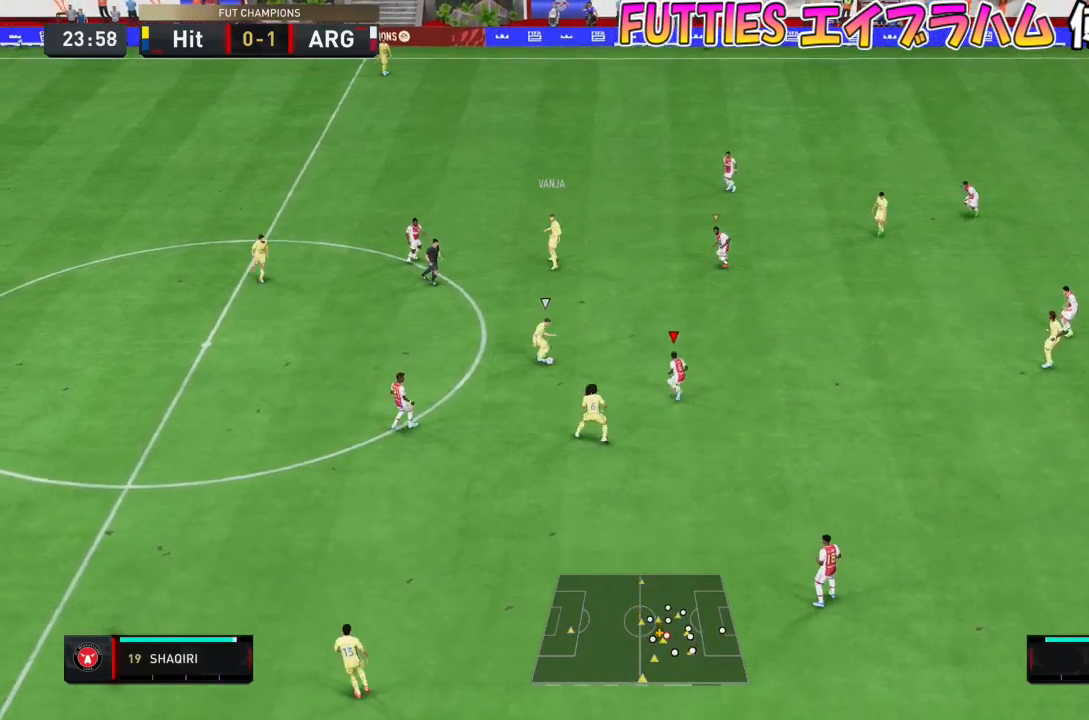
{"buttons": ["L2"], "left_stick": "down-right", "right_stick": "center", "events": [[100, "left_stick", "up-left"], [234, "left_stick", "up"], [400, "left_stick", "right"], [467, "left_stick", "down-right"]]}
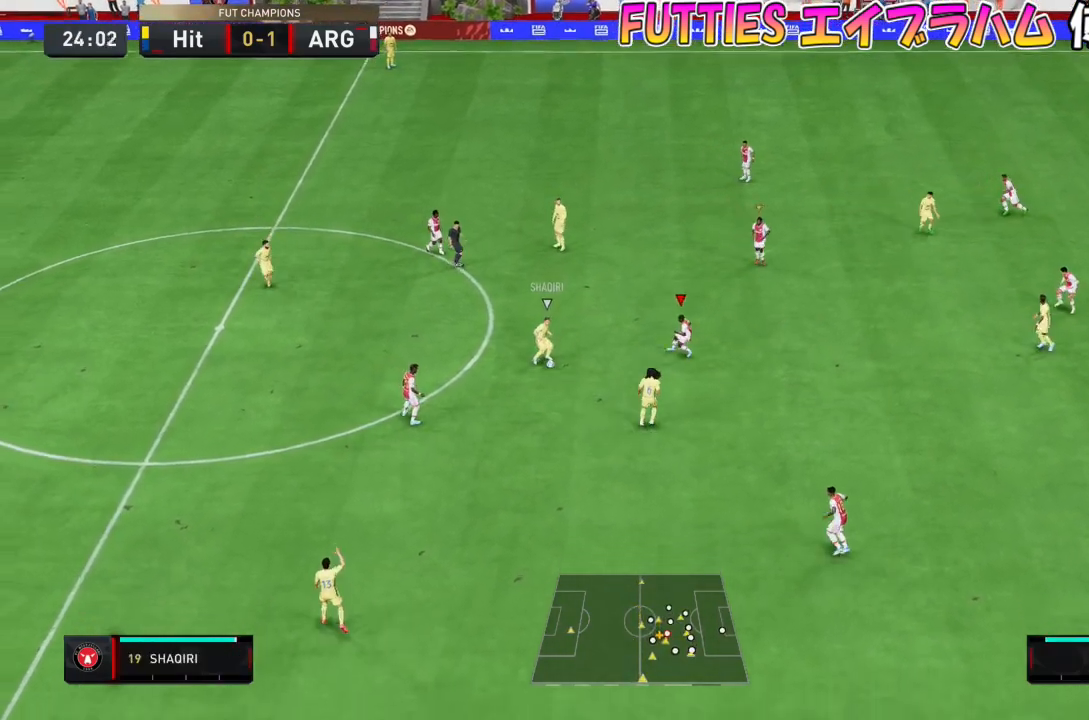
{"buttons": ["L2"], "left_stick": "down", "right_stick": "center", "events": [[100, "left_stick", "down"]]}
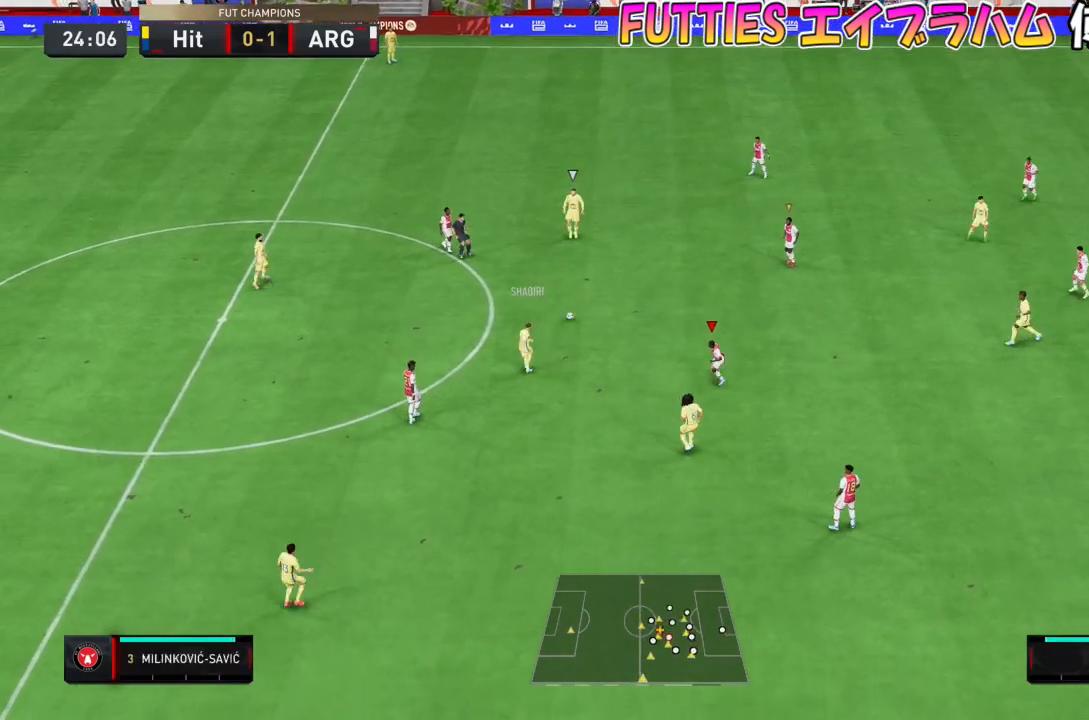
{"buttons": ["L2"], "left_stick": "down-right", "right_stick": "up-left", "events": [[167, "right_stick", "down"], [200, "L2", "up"], [300, "right_stick", "center"], [434, "L2", "down"], [467, "left_stick", "down-right"], [467, "right_stick", "up-left"]]}
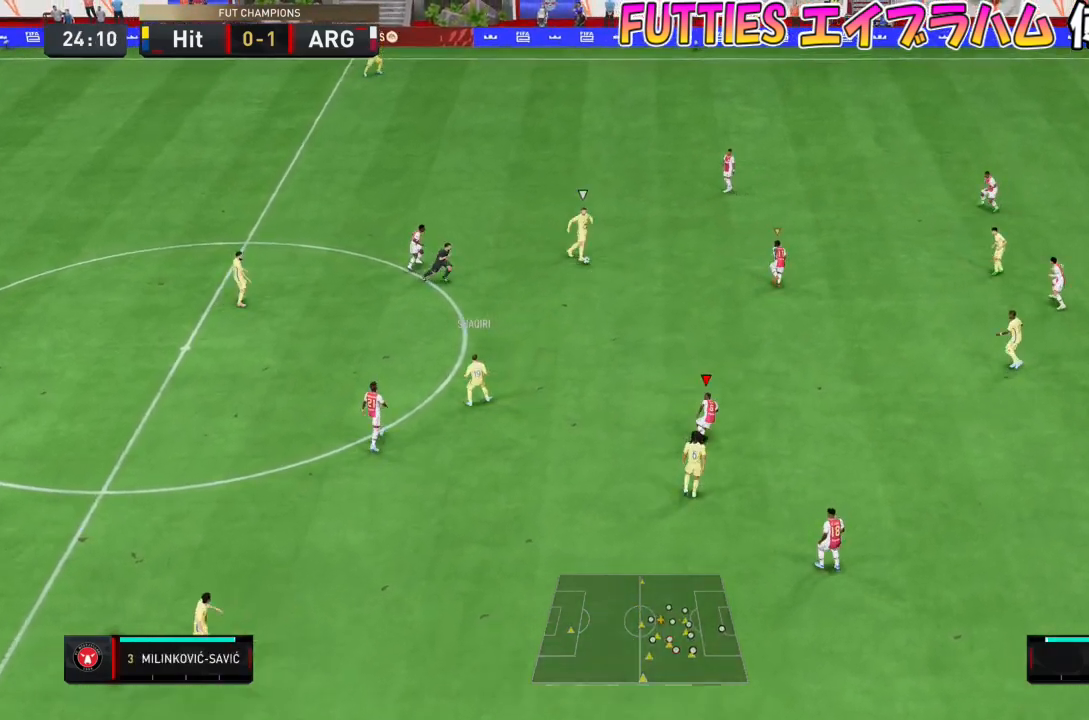
{"buttons": ["L2"], "left_stick": "right", "right_stick": "up-right", "events": [[66, "right_stick", "center"], [100, "left_stick", "right"], [467, "right_stick", "up-right"]]}
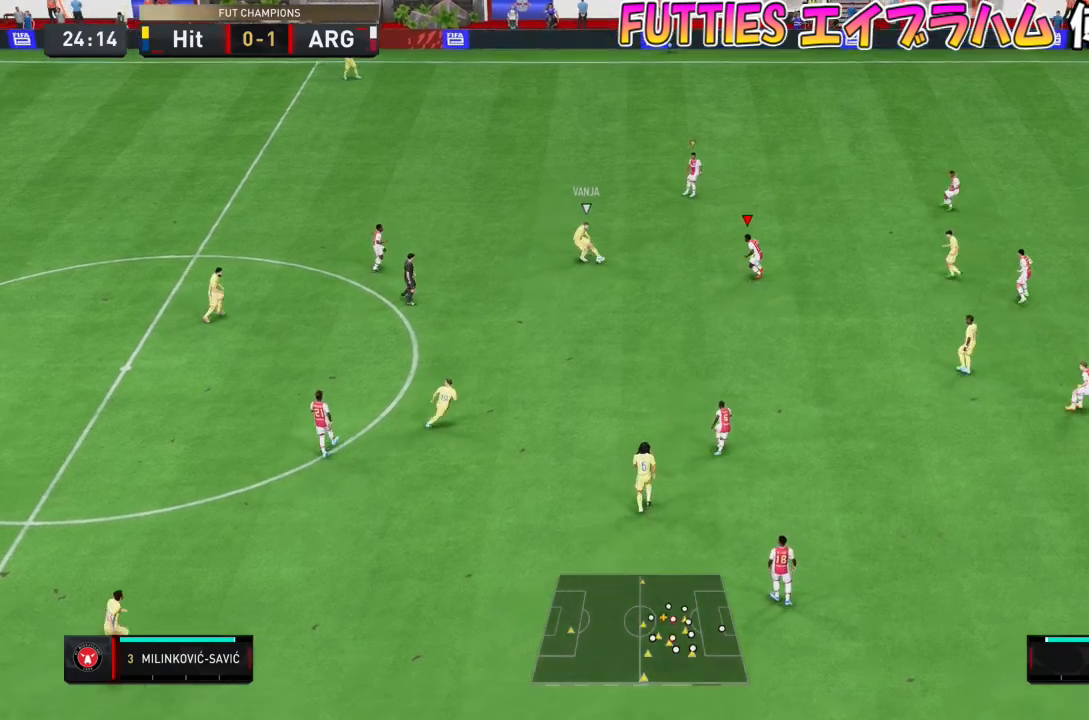
{"buttons": ["L2"], "left_stick": "down", "right_stick": "center", "events": [[33, "right_stick", "center"], [67, "left_stick", "down"]]}
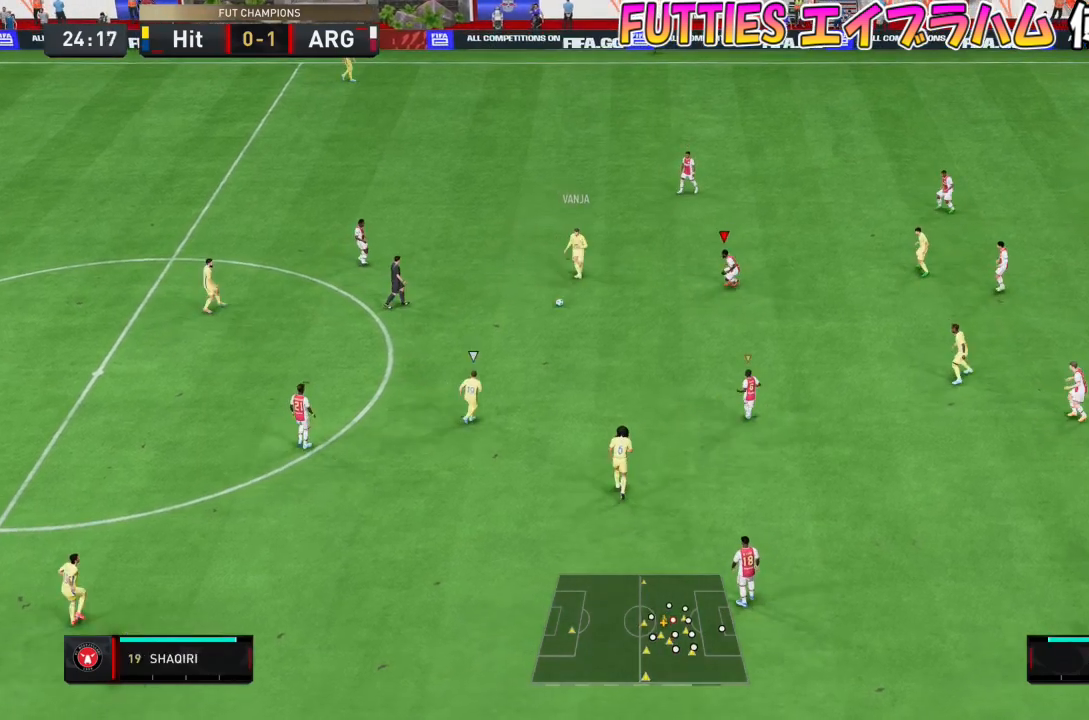
{"buttons": [], "left_stick": "down", "right_stick": "center", "events": [[66, "L2", "up"], [267, "right_stick", "down"], [433, "right_stick", "center"]]}
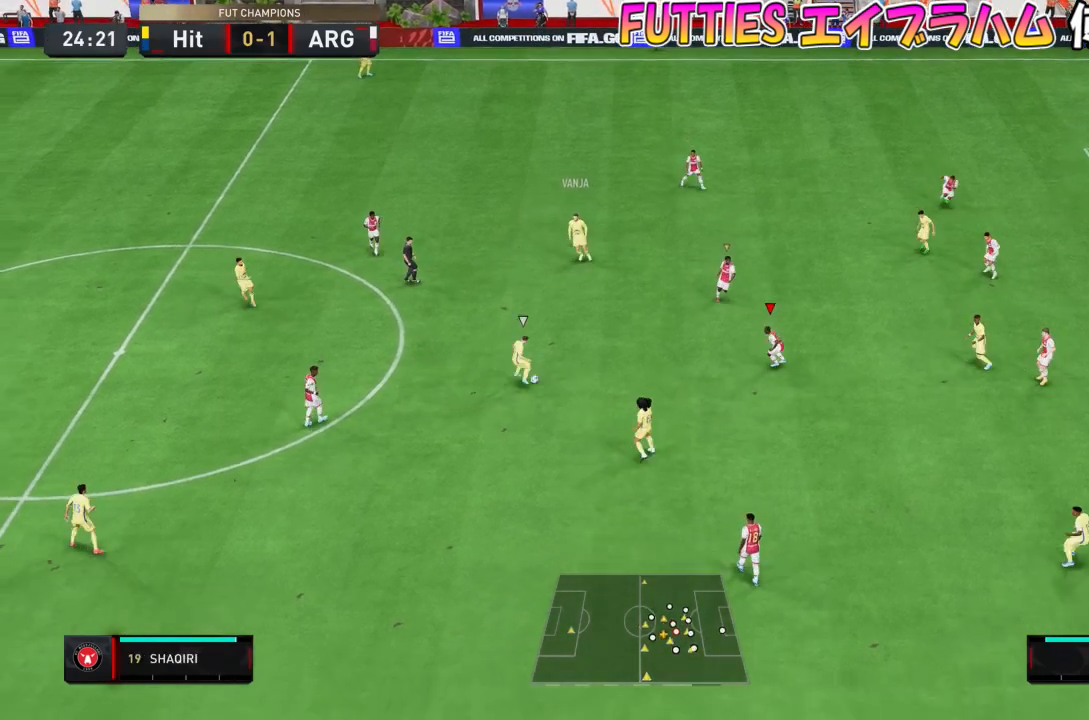
{"buttons": [], "left_stick": "down", "right_stick": "center", "events": [[33, "L2", "down"], [300, "L2", "up"]]}